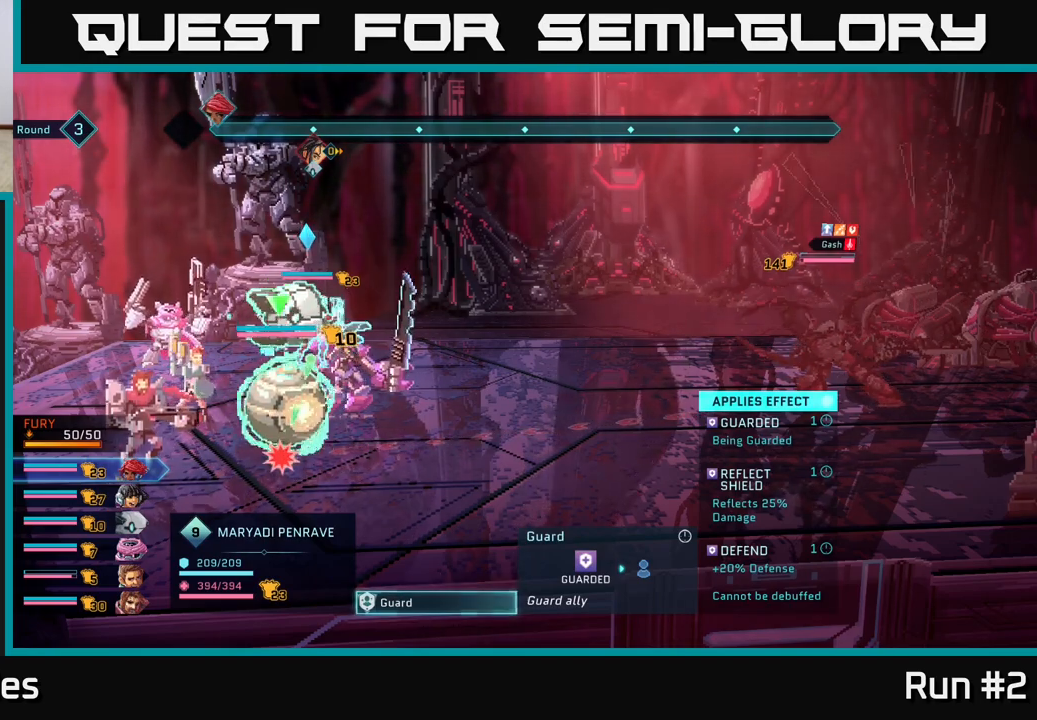
Gameplay with a controller (Xbox layout); each line is a JSON object with the inputs held at the frame after it. "events" lists button and stick changes between this image and that frame as [ms after this image, input, new state], when the widget could be followed in between.
{"buttons": ["B"], "left_stick": "center", "right_stick": "center", "events": [[450, "B", "down"]]}
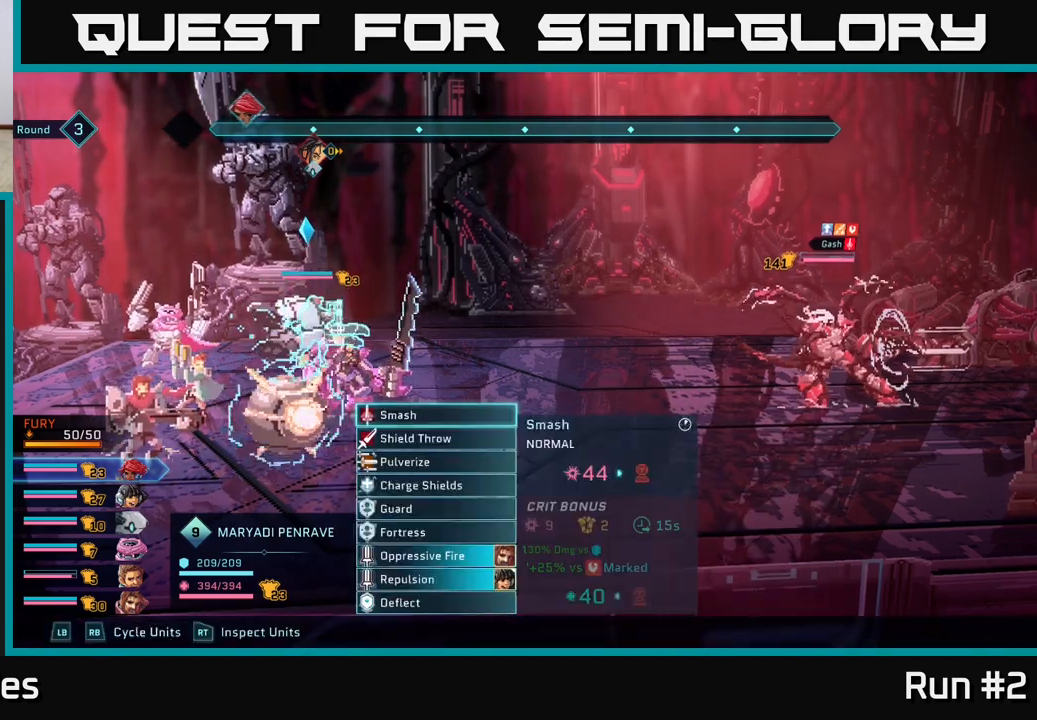
{"buttons": ["R1"], "left_stick": "center", "right_stick": "center", "events": [[83, "B", "up"], [500, "R1", "down"]]}
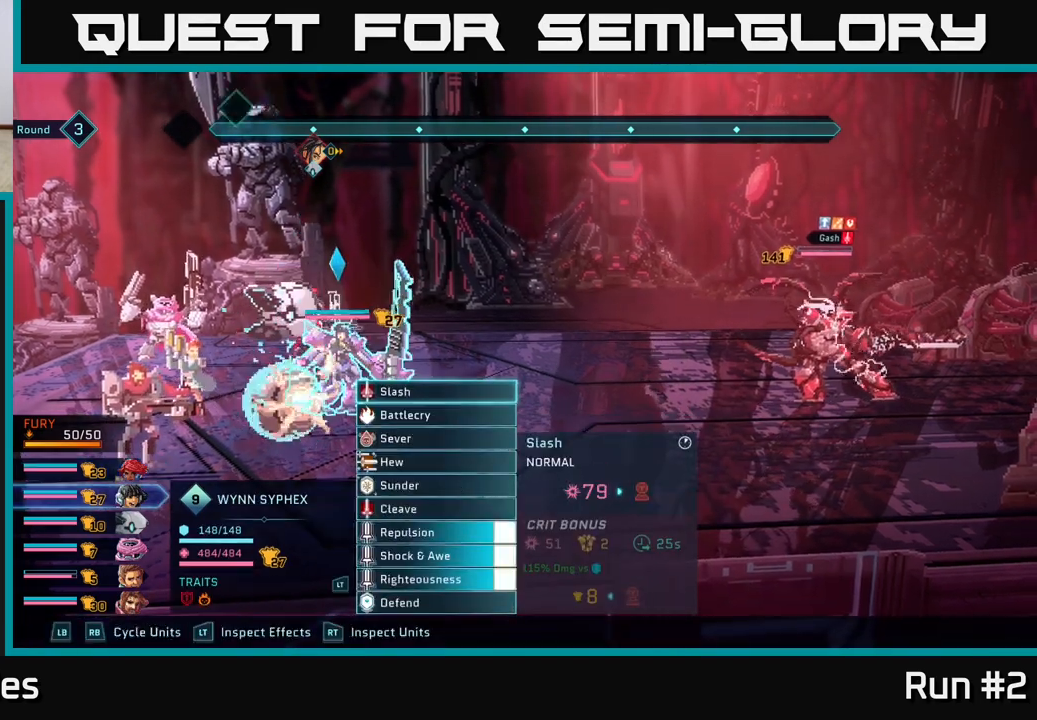
{"buttons": ["R1"], "left_stick": "center", "right_stick": "center", "events": [[167, "R1", "up"], [417, "R1", "down"]]}
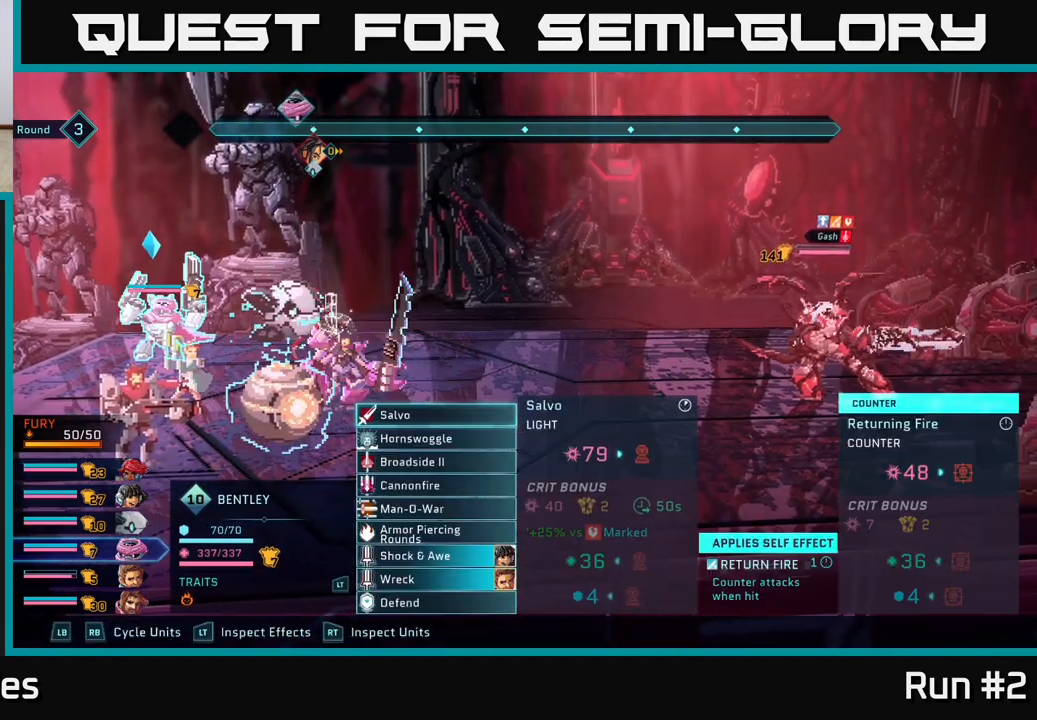
{"buttons": [], "left_stick": "center", "right_stick": "center", "events": [[17, "R1", "up"]]}
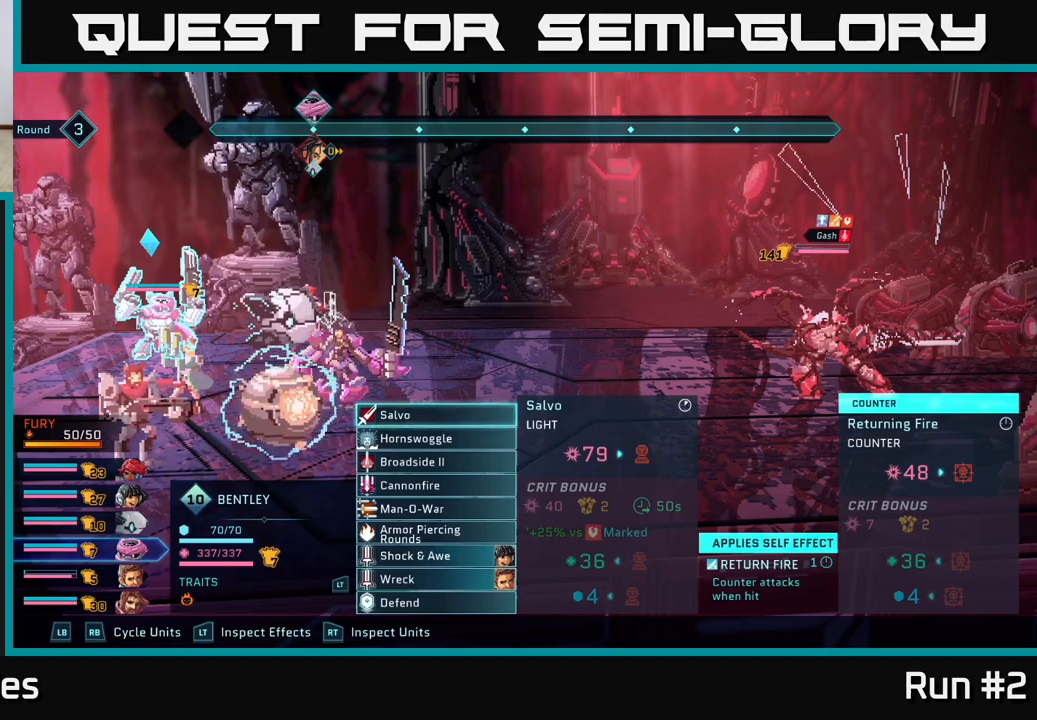
{"buttons": [], "left_stick": "down", "right_stick": "center", "events": [[500, "left_stick", "down"]]}
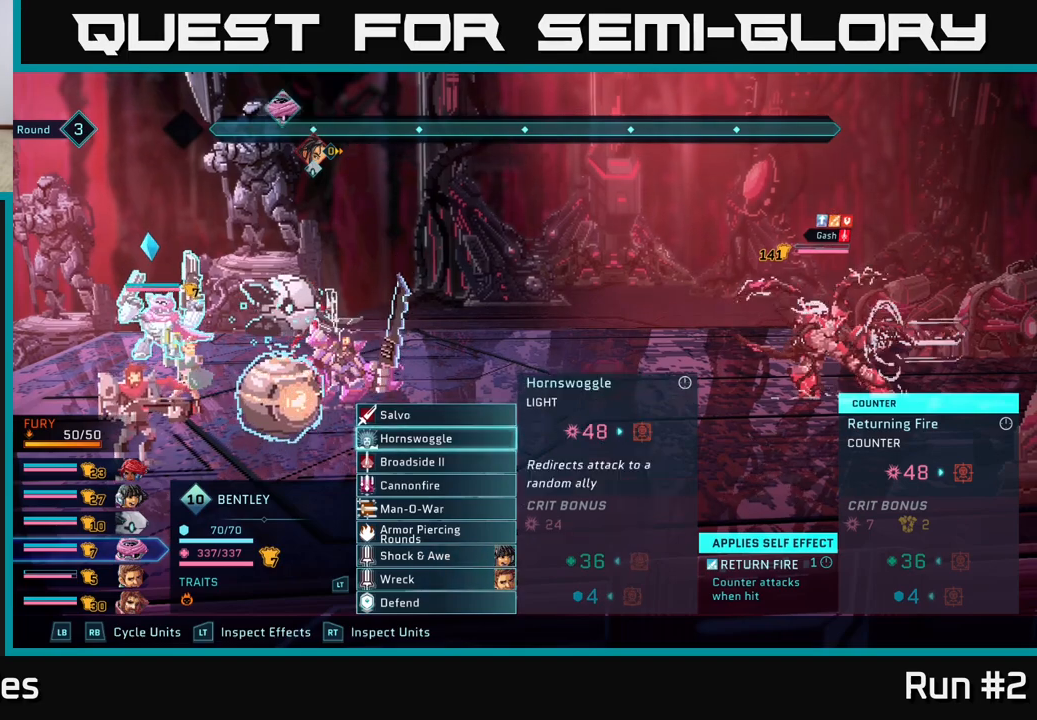
{"buttons": [], "left_stick": "down", "right_stick": "center", "events": [[150, "left_stick", "center"], [250, "left_stick", "down"], [383, "left_stick", "center"], [500, "left_stick", "down"]]}
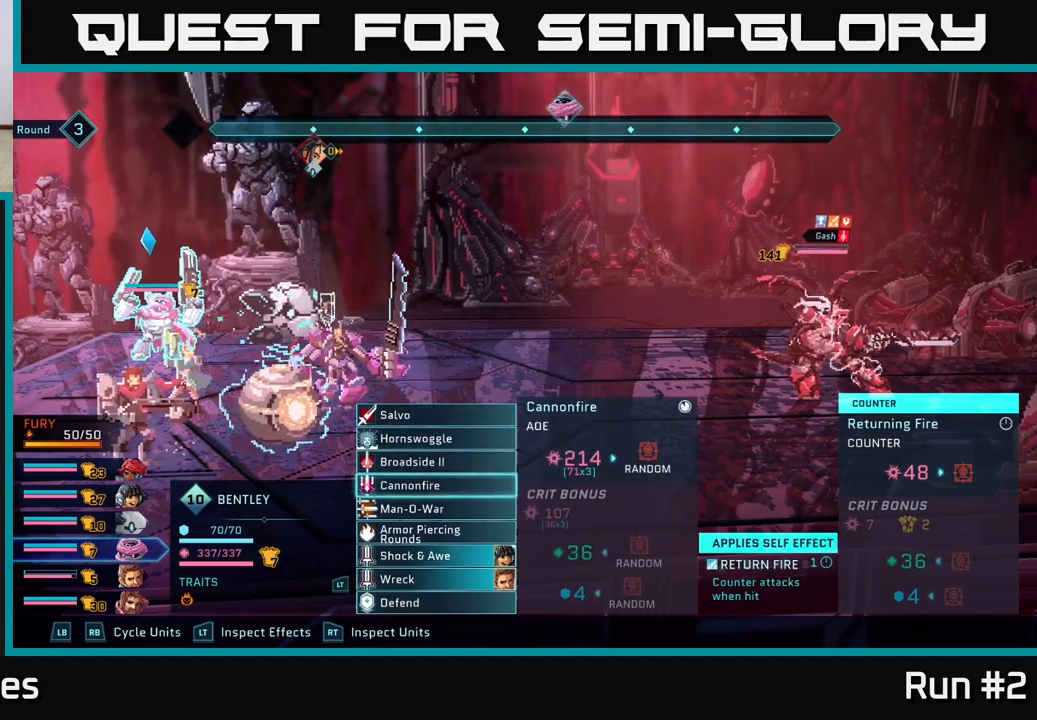
{"buttons": [], "left_stick": "down", "right_stick": "center", "events": [[100, "left_stick", "center"], [217, "left_stick", "down"], [333, "left_stick", "center"], [433, "left_stick", "down"]]}
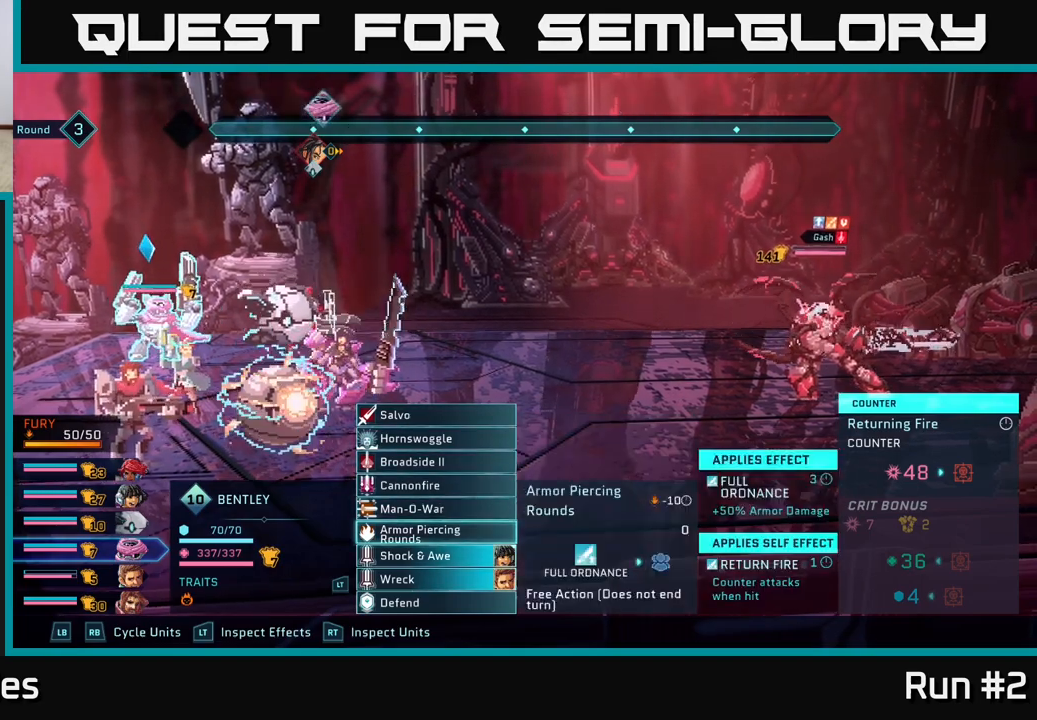
{"buttons": [], "left_stick": "center", "right_stick": "center", "events": [[67, "left_stick", "center"], [167, "left_stick", "down"], [300, "left_stick", "center"]]}
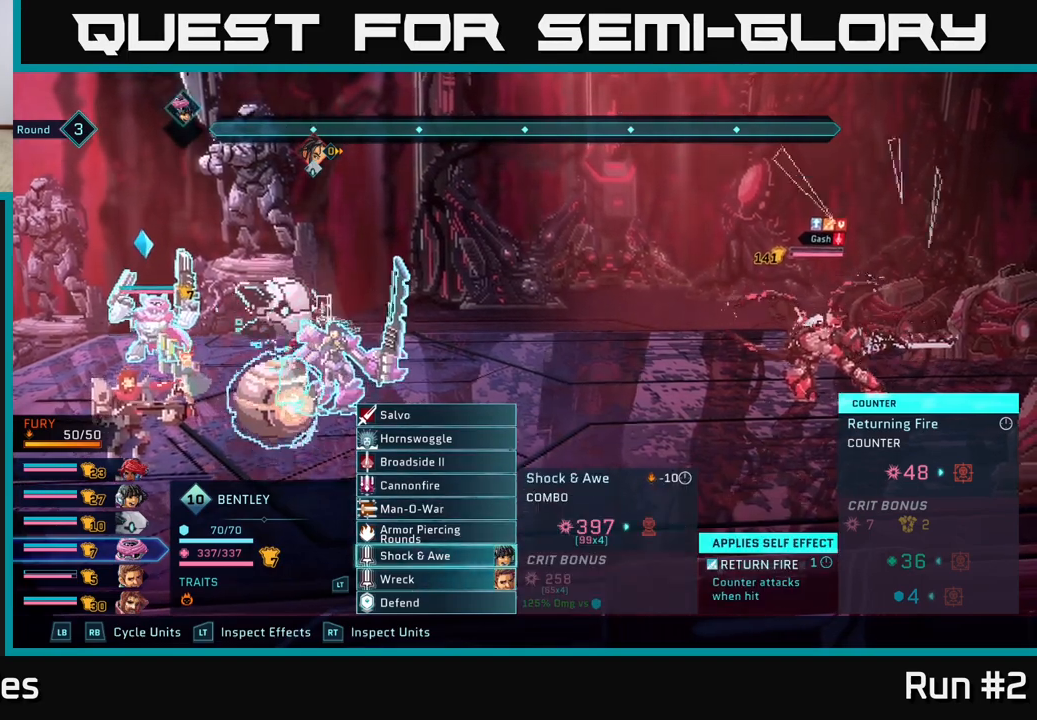
{"buttons": [], "left_stick": "center", "right_stick": "center", "events": []}
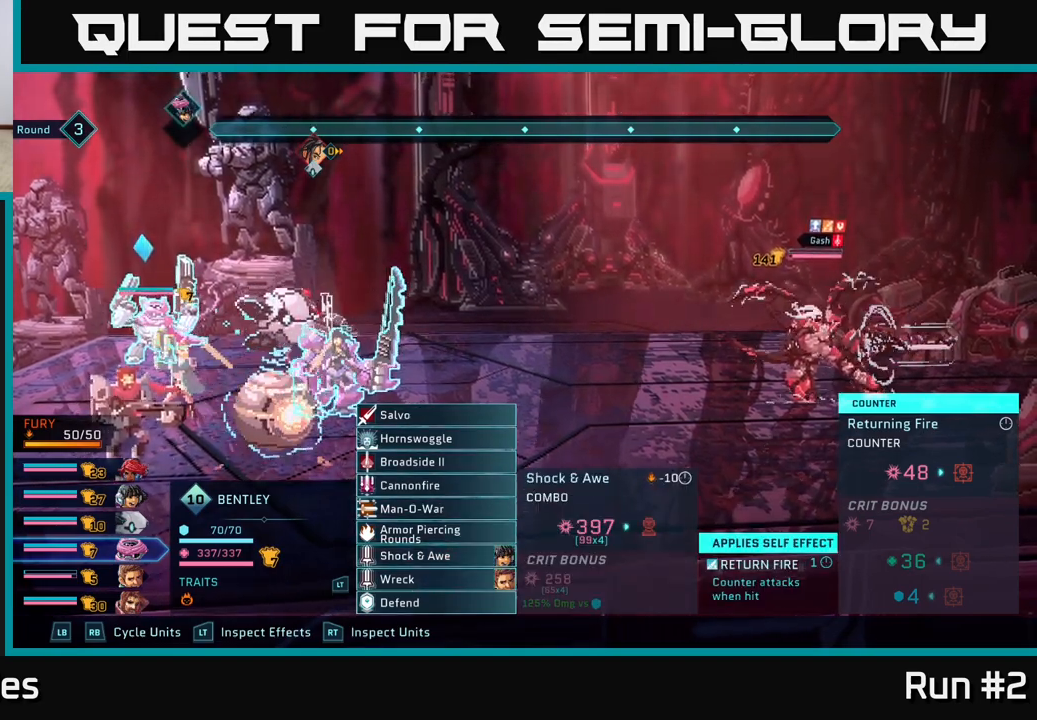
{"buttons": [], "left_stick": "center", "right_stick": "center", "events": []}
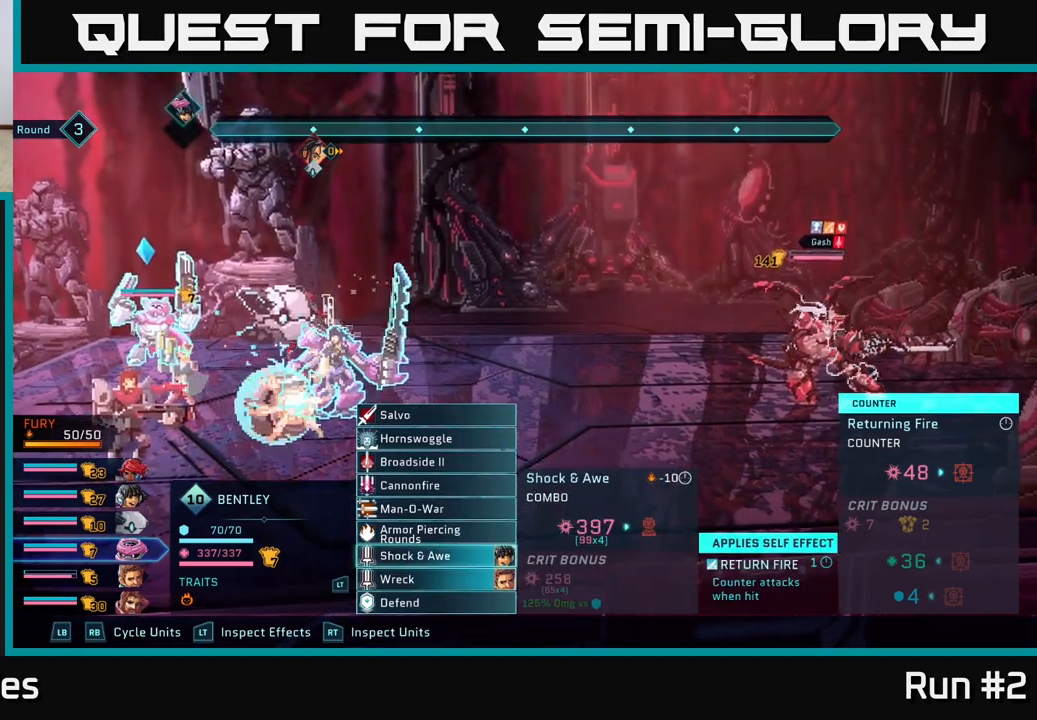
{"buttons": [], "left_stick": "center", "right_stick": "center", "events": []}
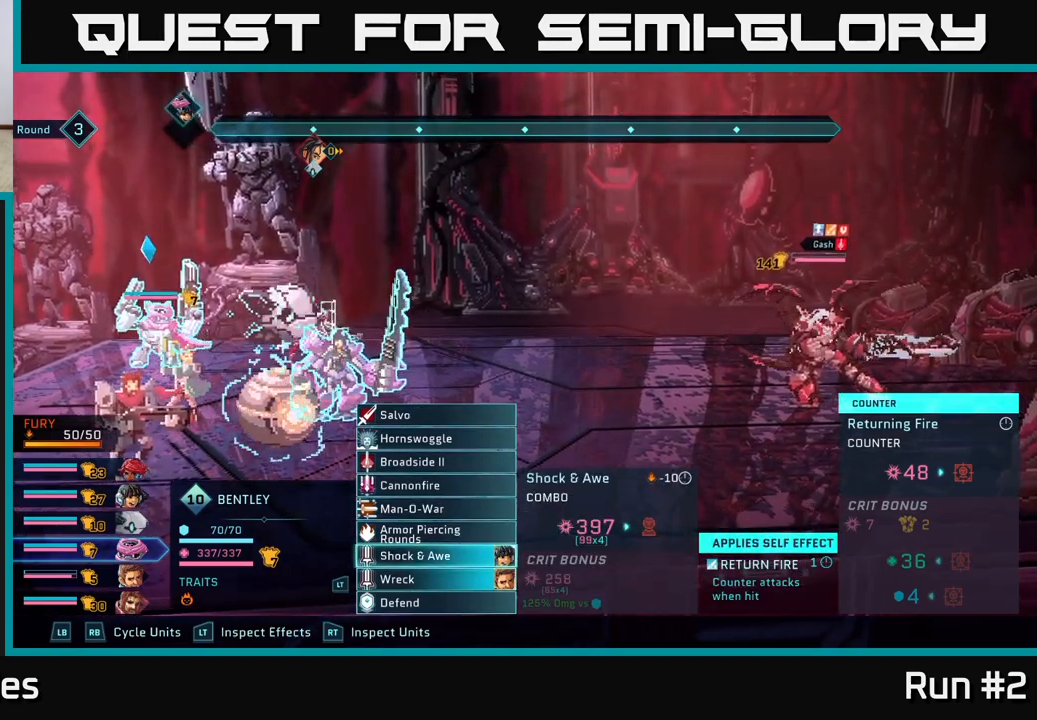
{"buttons": [], "left_stick": "center", "right_stick": "center", "events": []}
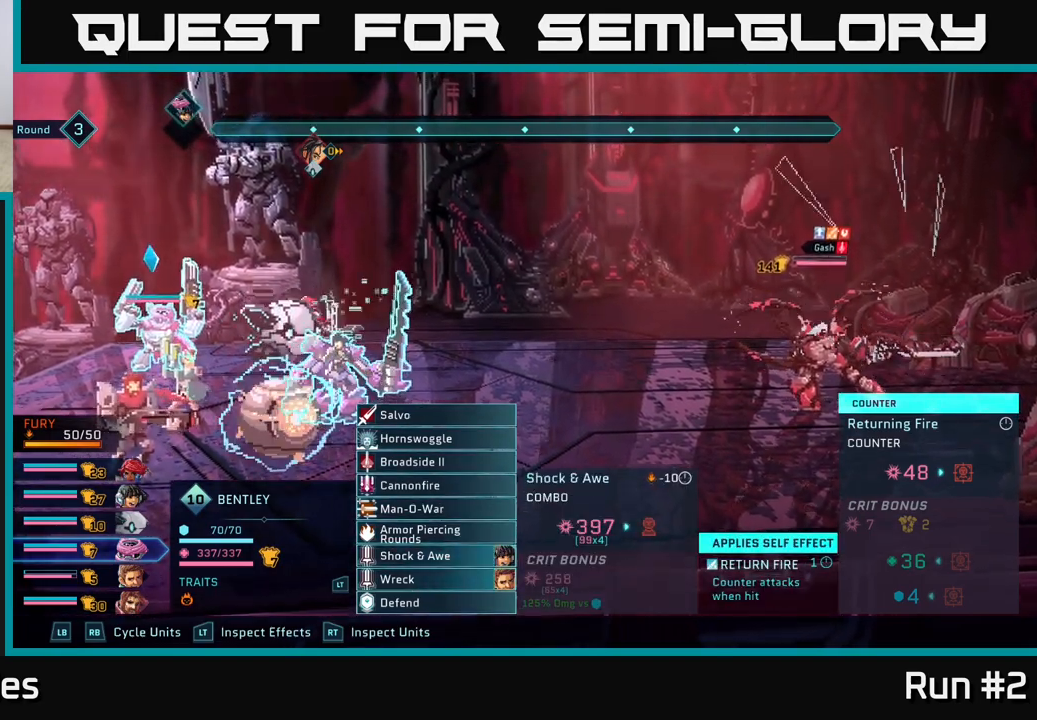
{"buttons": [], "left_stick": "center", "right_stick": "center", "events": []}
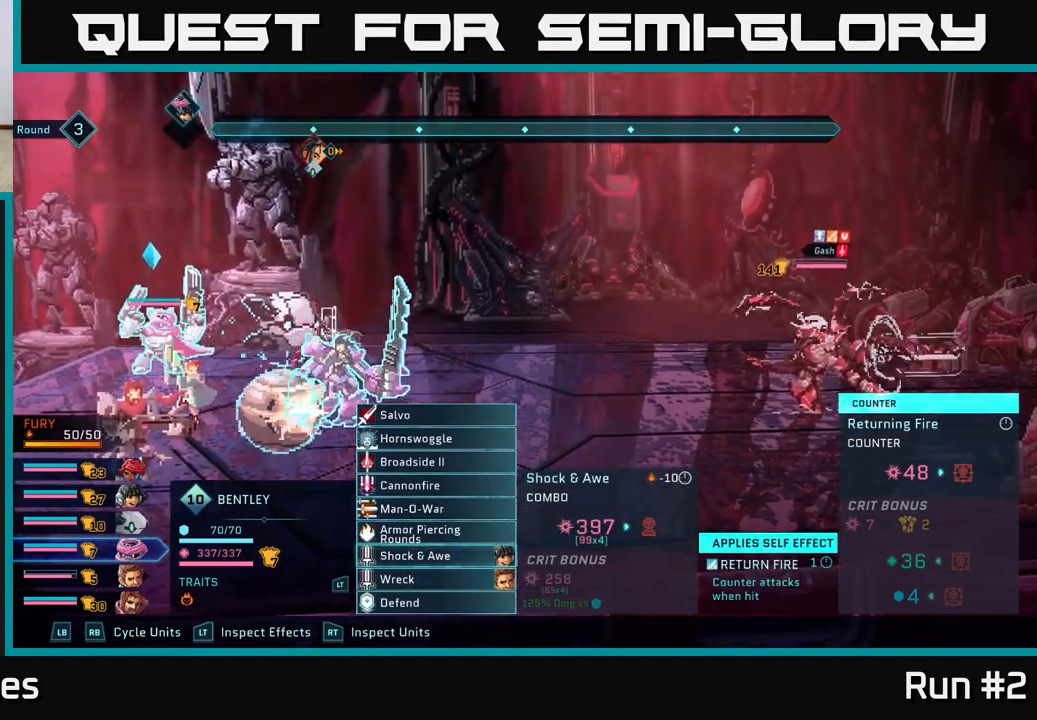
{"buttons": [], "left_stick": "center", "right_stick": "center", "events": [[217, "A", "down"], [317, "A", "up"]]}
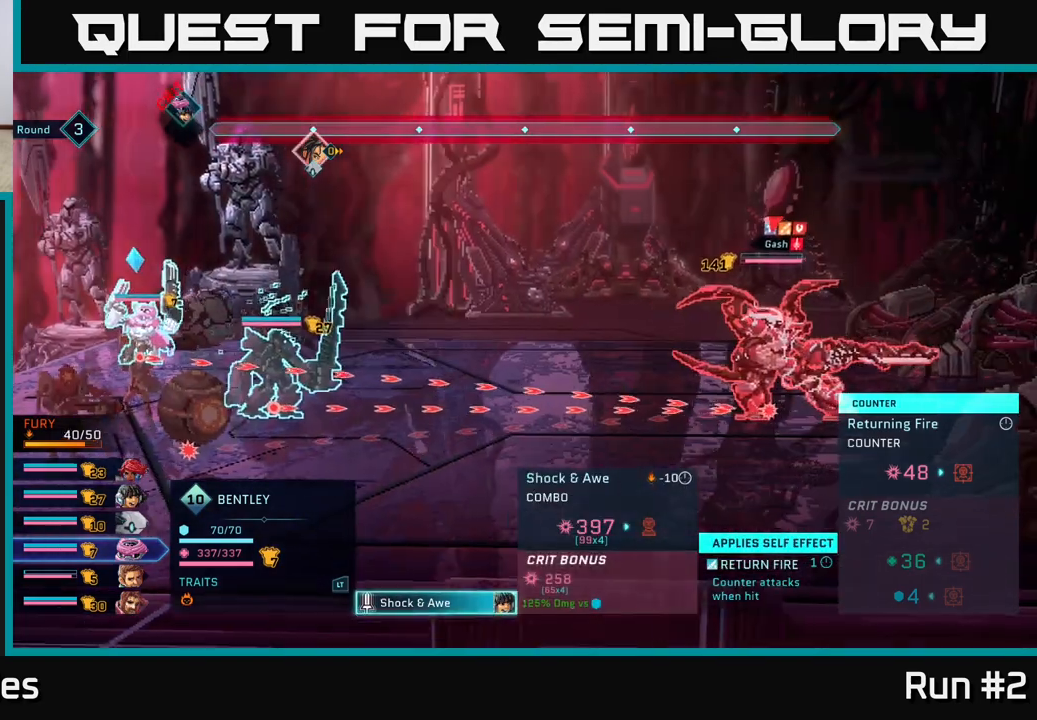
{"buttons": [], "left_stick": "center", "right_stick": "center", "events": []}
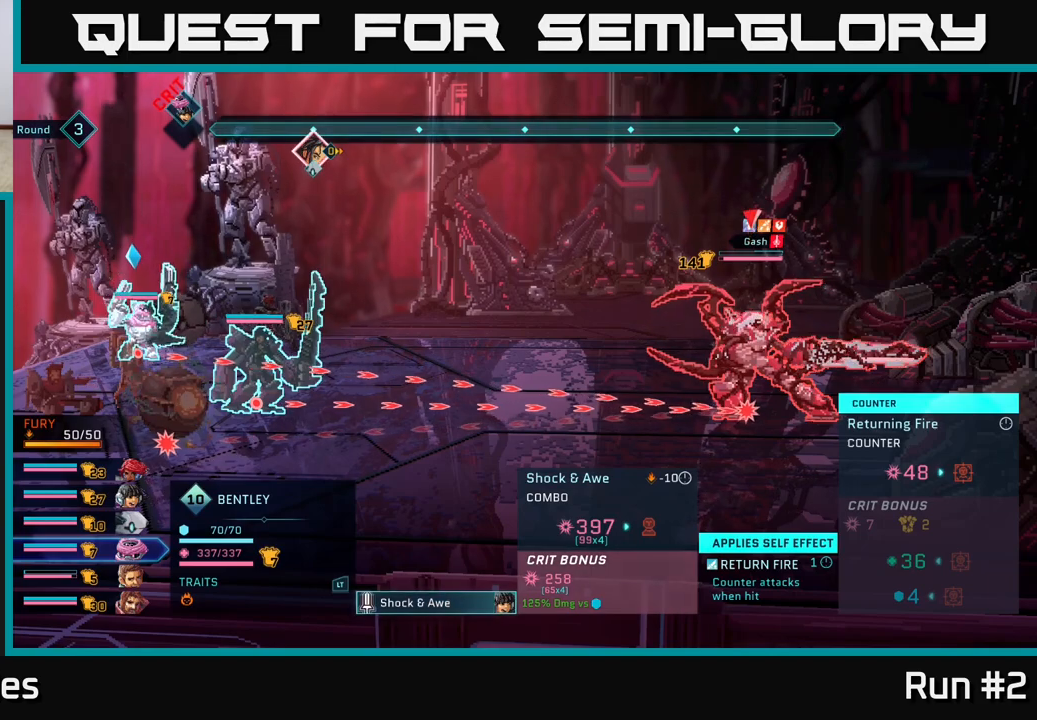
{"buttons": [], "left_stick": "center", "right_stick": "center", "events": []}
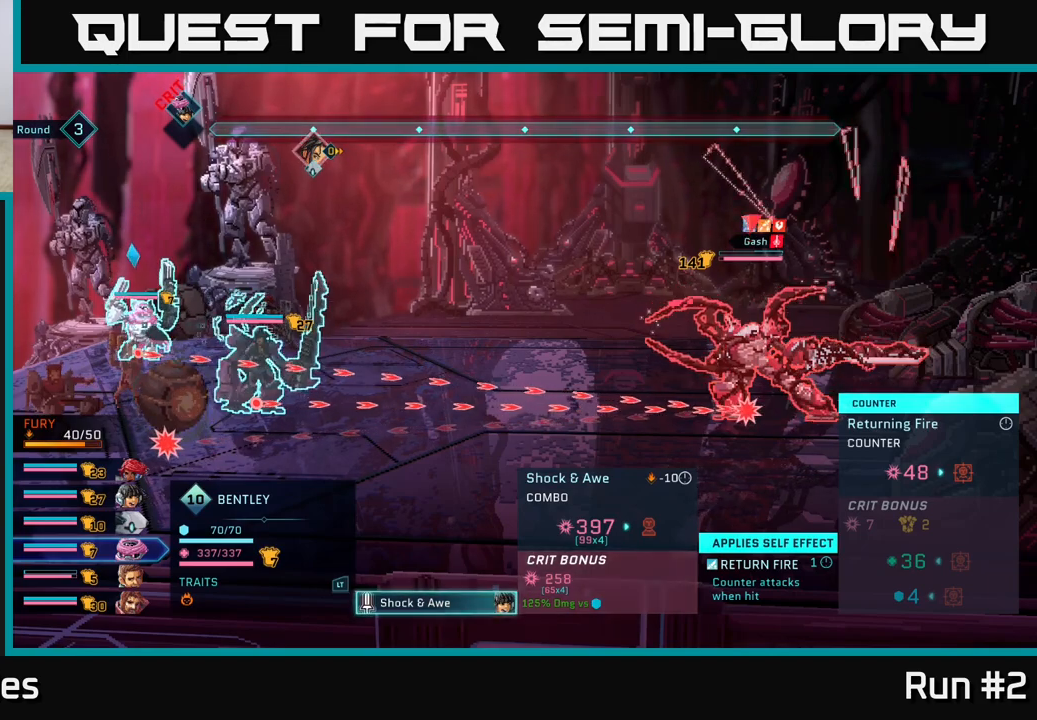
{"buttons": [], "left_stick": "center", "right_stick": "center", "events": []}